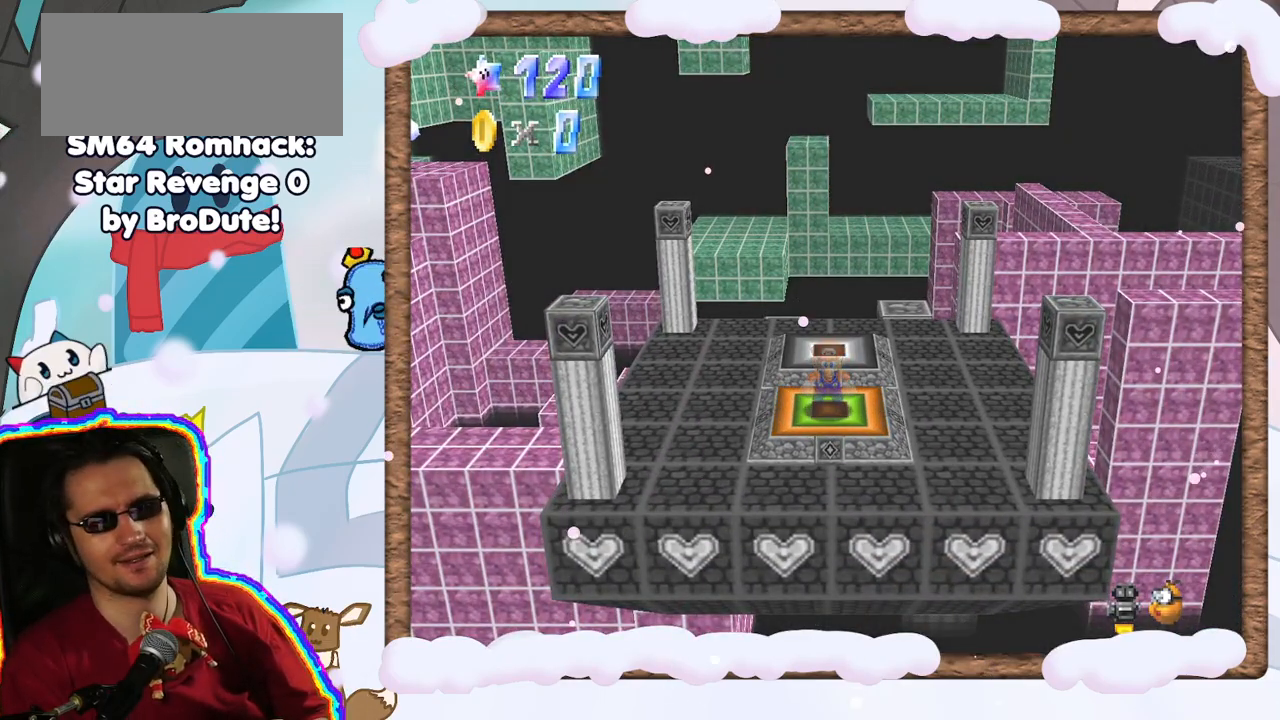
Gameplay with a controller (Nintendo layout); each line is a JSON object with the inputs held at the frame after it (dt_ms = milliseconds from this image to that frame). "events" lists button and stick changes between this image and that frame as [ms after this image, input, new state], when the widget could be followed in between. Not read: L3 R3.
{"dt_ms": 500, "buttons": [], "left_stick": "center", "events": []}
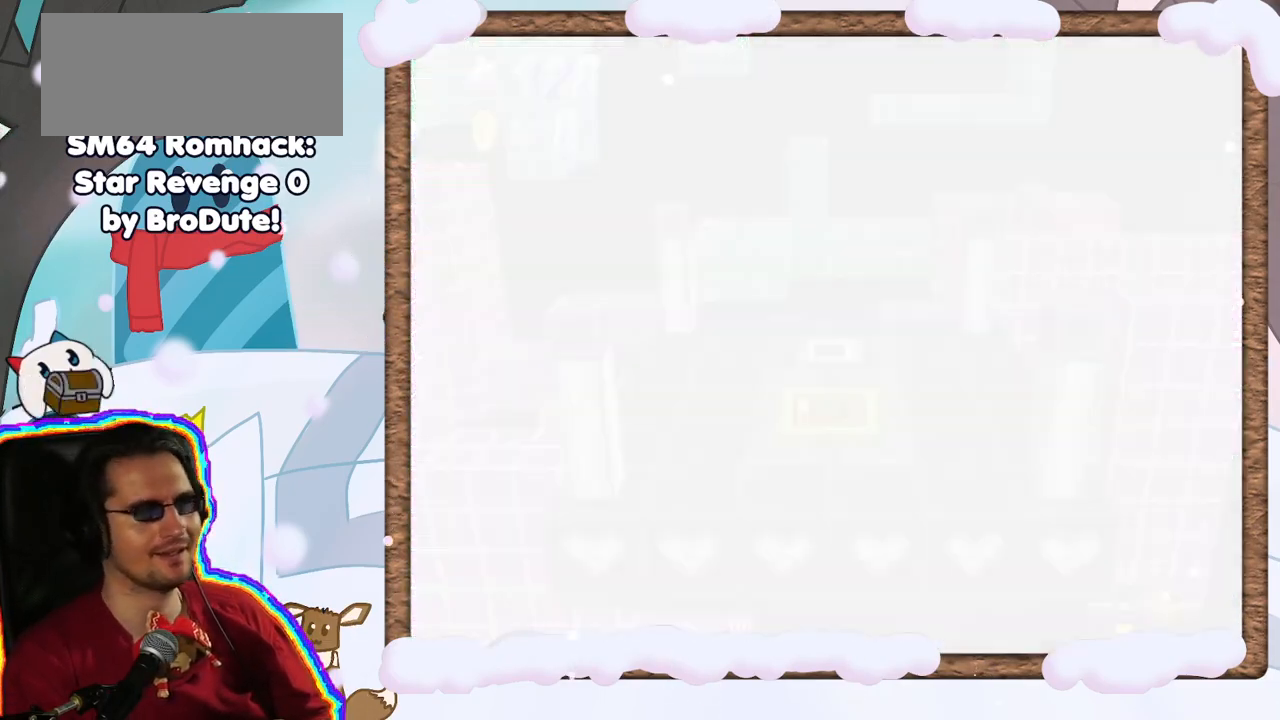
{"dt_ms": 500, "buttons": [], "left_stick": "center", "events": []}
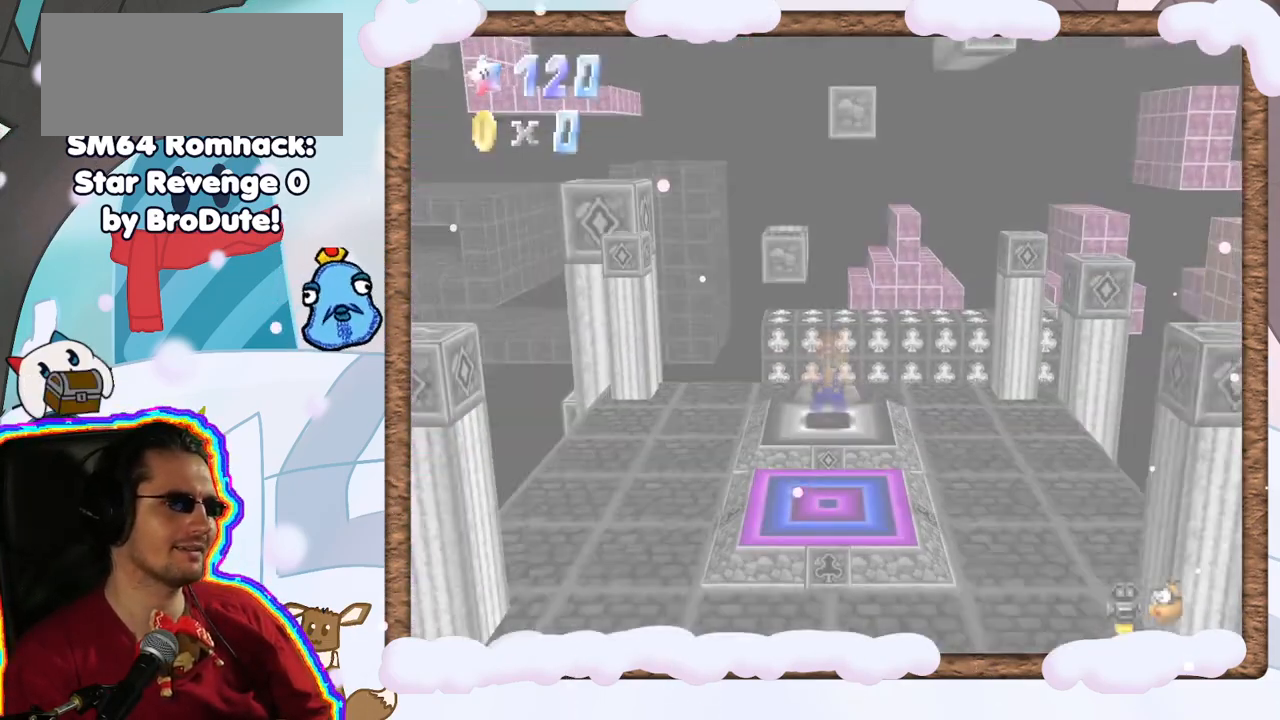
{"dt_ms": 500, "buttons": [], "left_stick": "down", "events": [[400, "left_stick", "down"]]}
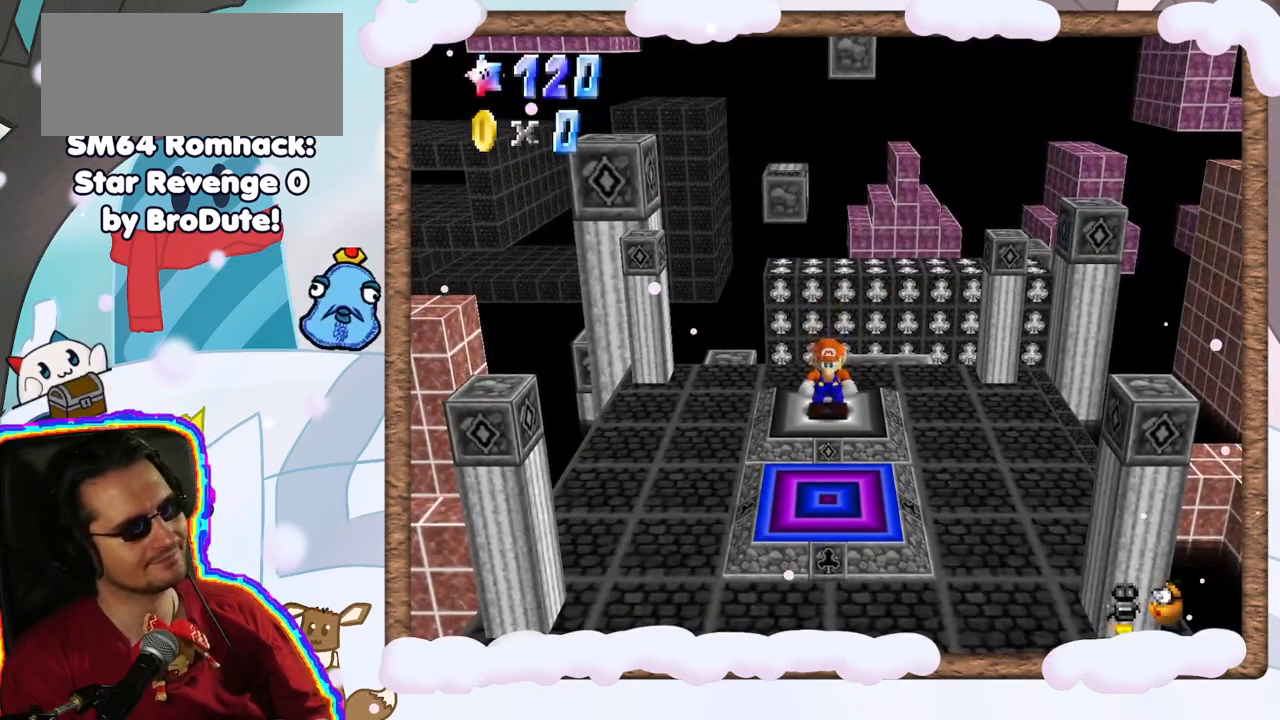
{"dt_ms": 500, "buttons": [], "left_stick": "down", "events": []}
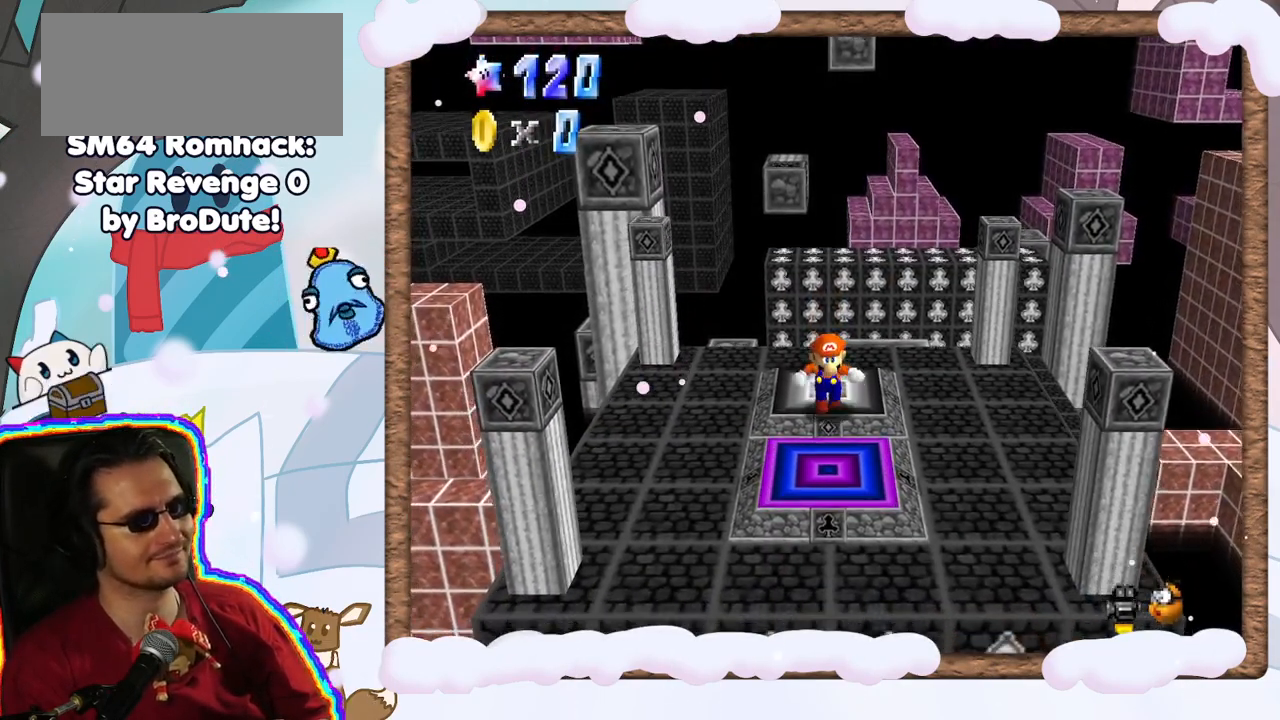
{"dt_ms": 500, "buttons": [], "left_stick": "center", "events": [[350, "left_stick", "center"]]}
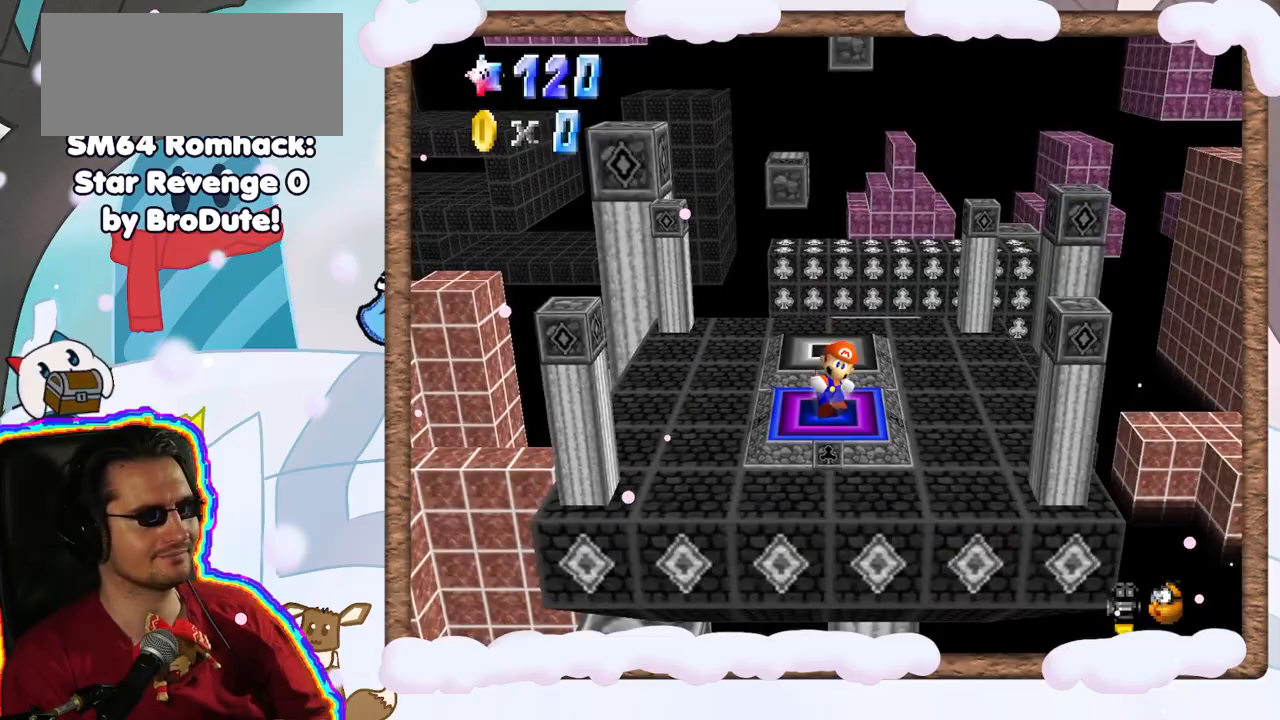
{"dt_ms": 500, "buttons": [], "left_stick": "center", "events": []}
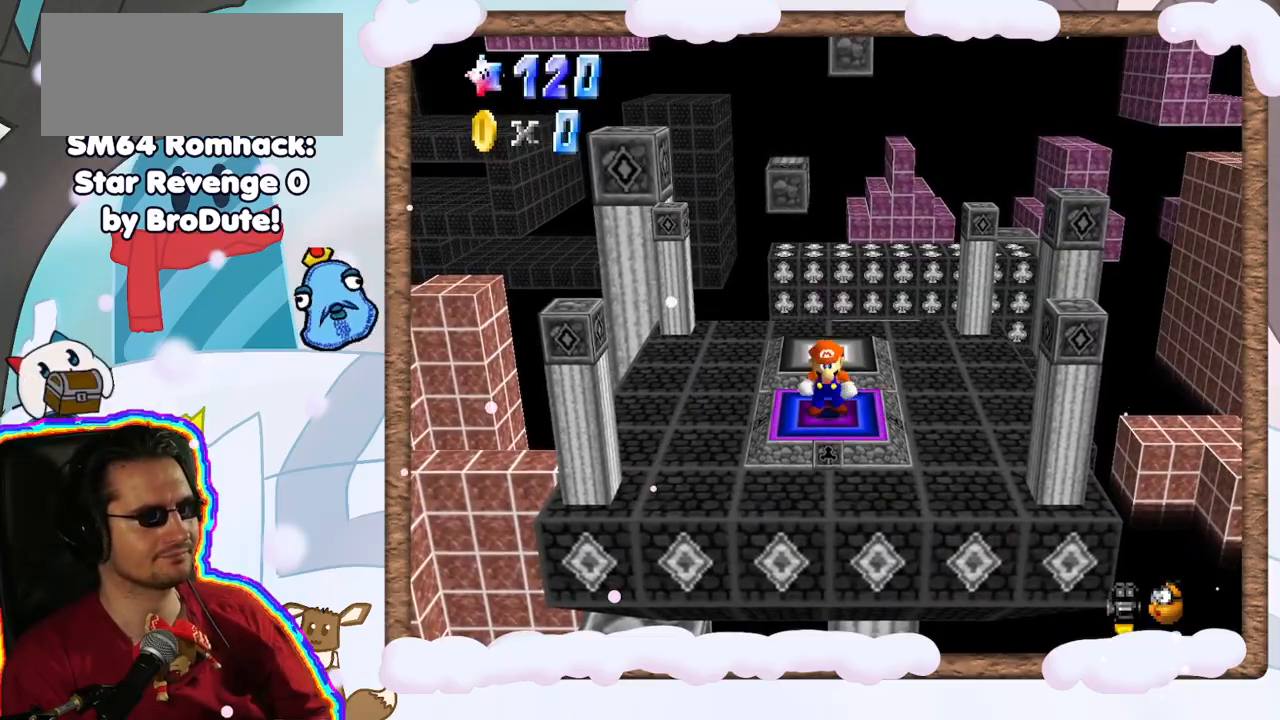
{"dt_ms": 500, "buttons": [], "left_stick": "center", "events": []}
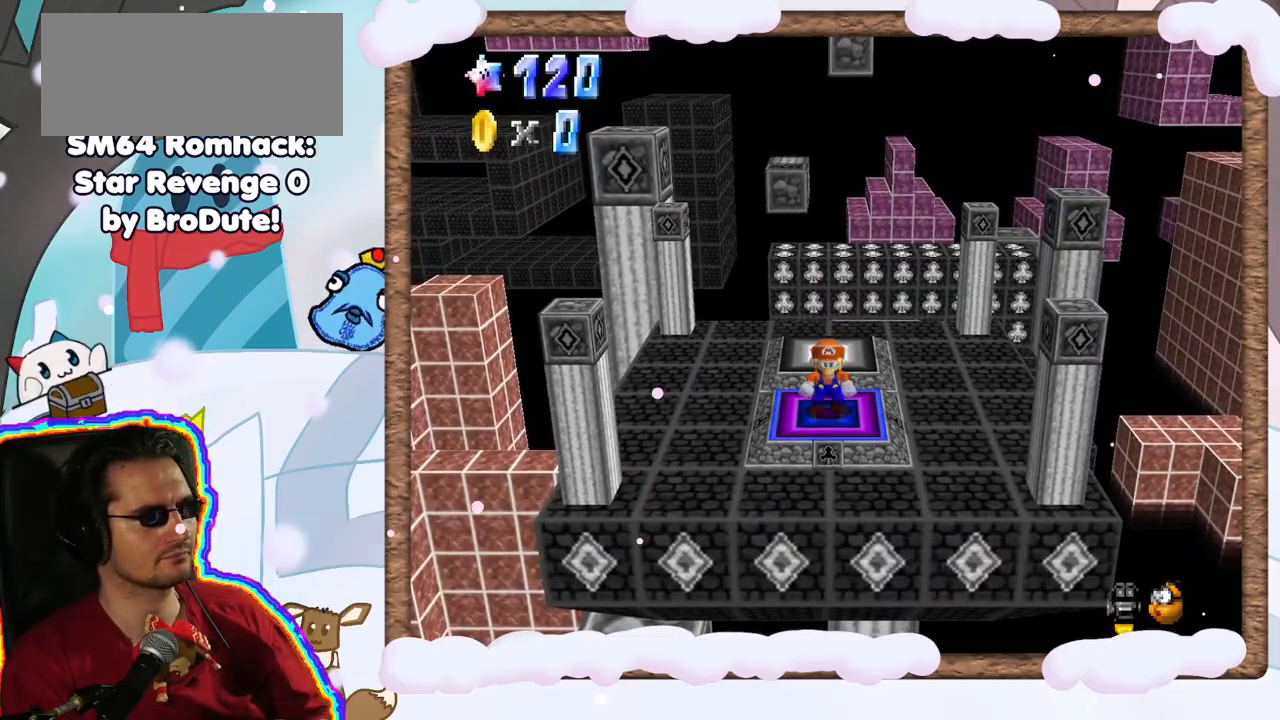
{"dt_ms": 500, "buttons": [], "left_stick": "center"}
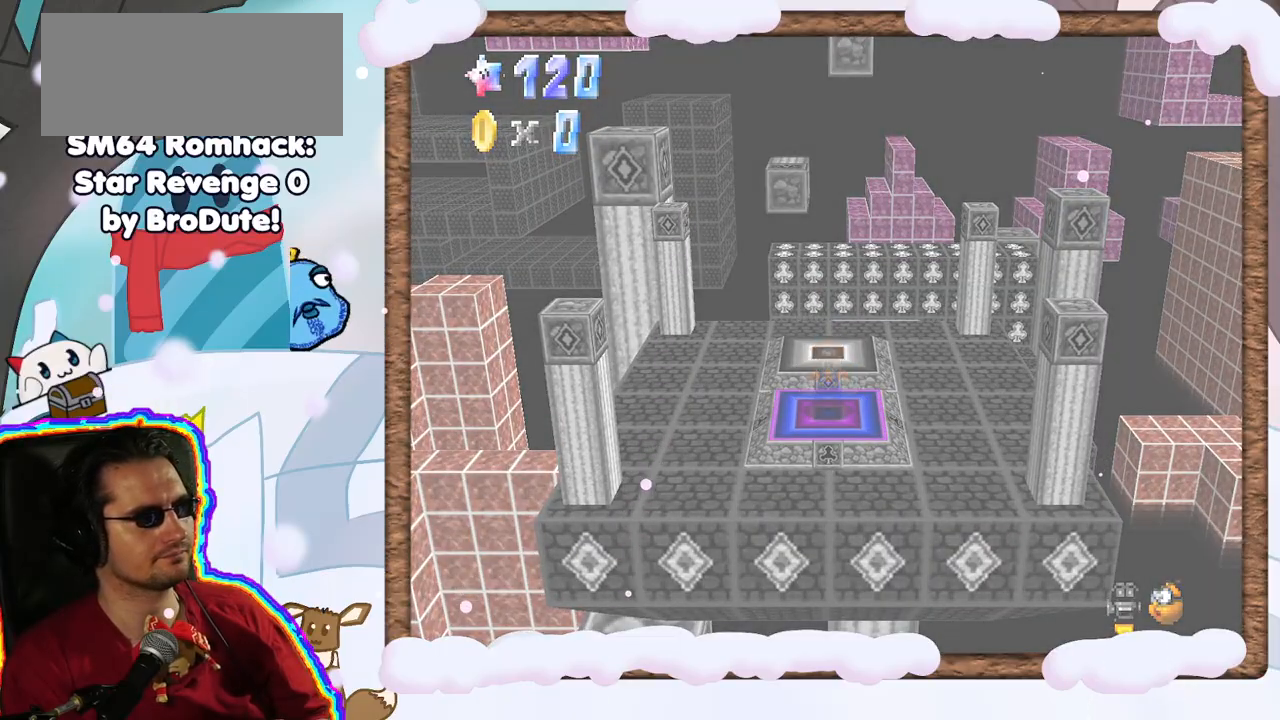
{"dt_ms": 500, "buttons": [], "left_stick": "center", "events": [[17, "C_DOWN", "down"], [67, "C_DOWN", "up"]]}
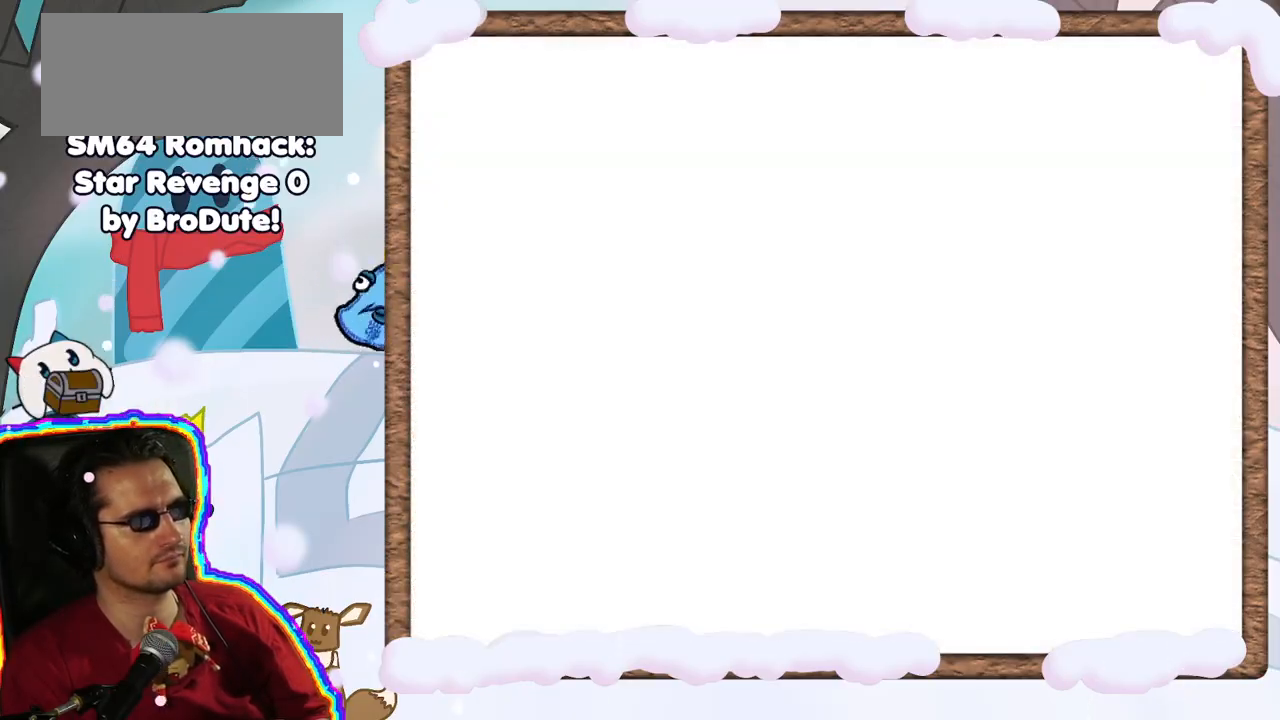
{"dt_ms": 500, "buttons": [], "left_stick": "center", "events": []}
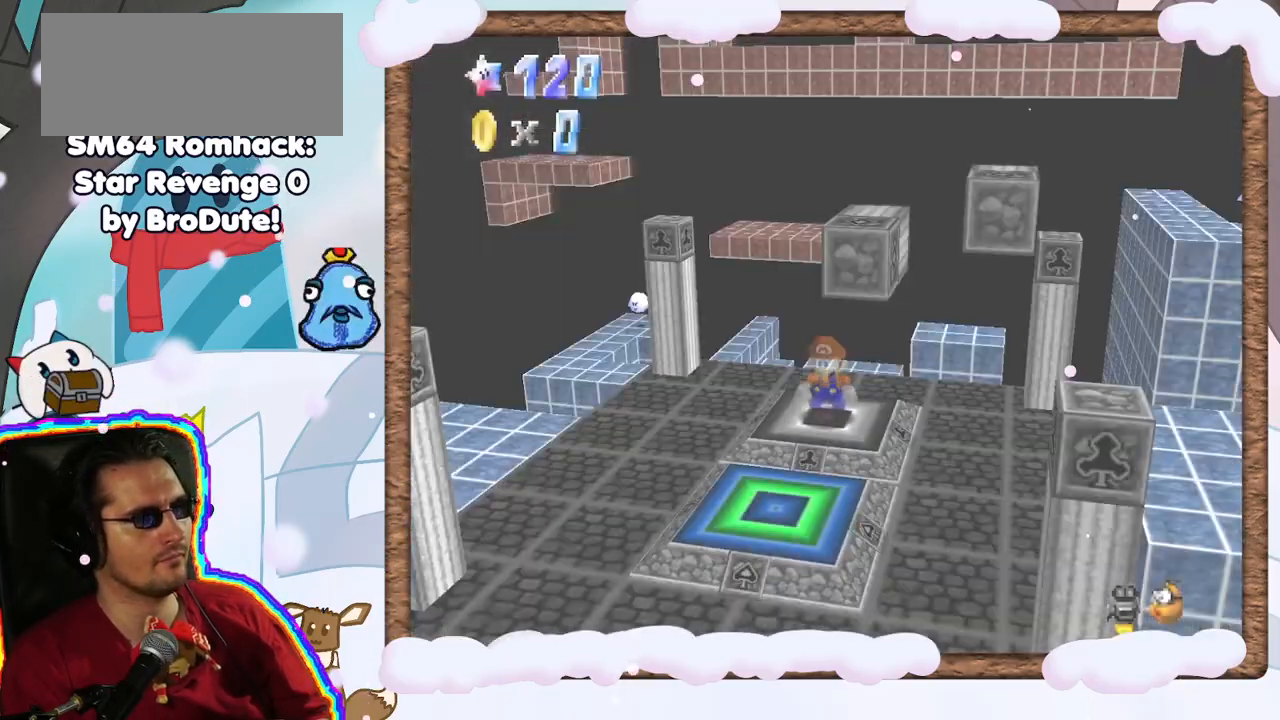
{"dt_ms": 500, "buttons": [], "left_stick": "center", "events": [[17, "C_RIGHT", "down"], [100, "C_RIGHT", "up"], [250, "C_RIGHT", "down"], [367, "C_RIGHT", "up"]]}
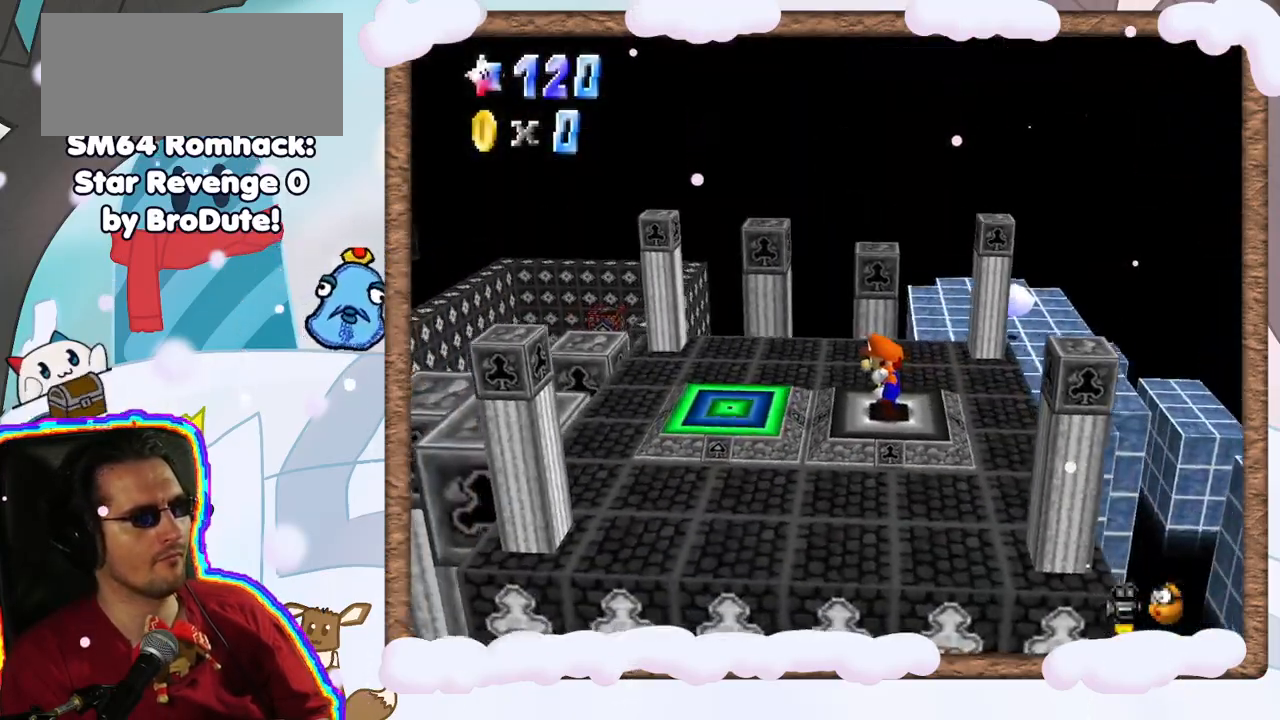
{"dt_ms": 500, "buttons": [], "left_stick": "center", "events": [[83, "C_RIGHT", "down"], [200, "C_RIGHT", "up"], [283, "C_RIGHT", "down"], [367, "C_RIGHT", "up"]]}
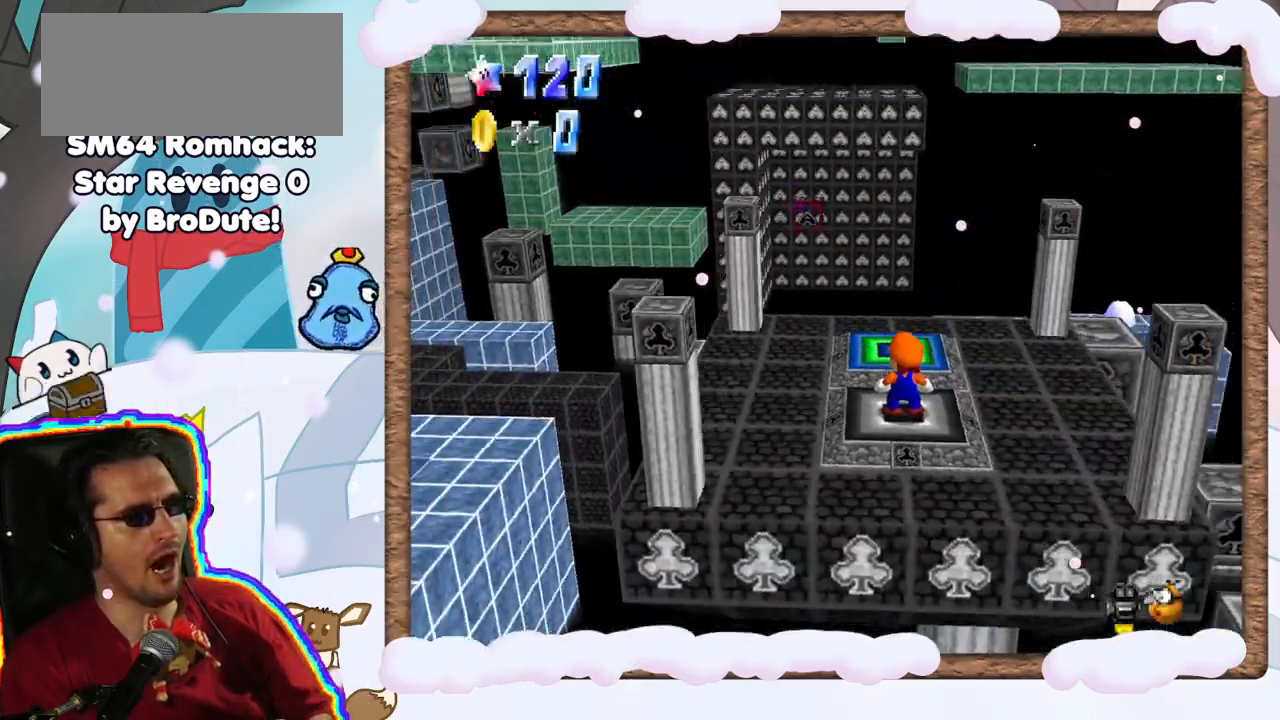
{"dt_ms": 500, "buttons": [], "left_stick": "center", "events": [[217, "C_RIGHT", "down"], [400, "C_RIGHT", "up"]]}
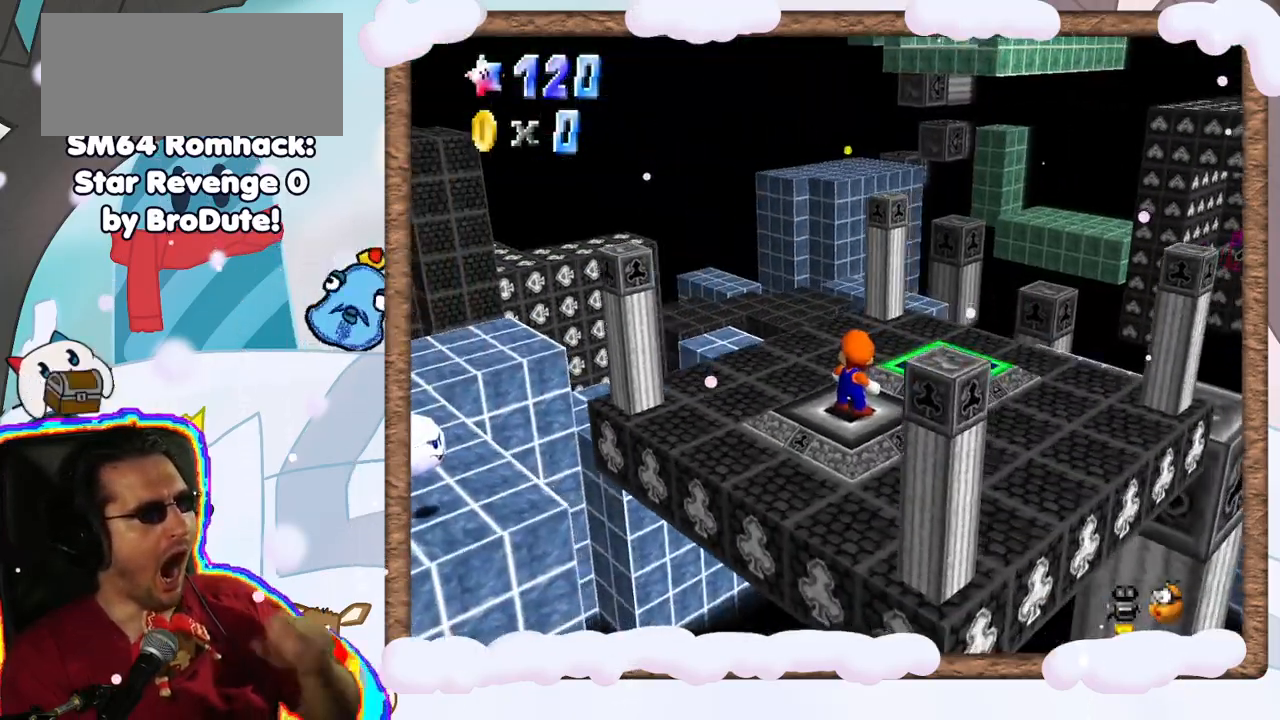
{"dt_ms": 500, "buttons": [], "left_stick": "center", "events": [[183, "C_RIGHT", "down"], [333, "C_RIGHT", "up"]]}
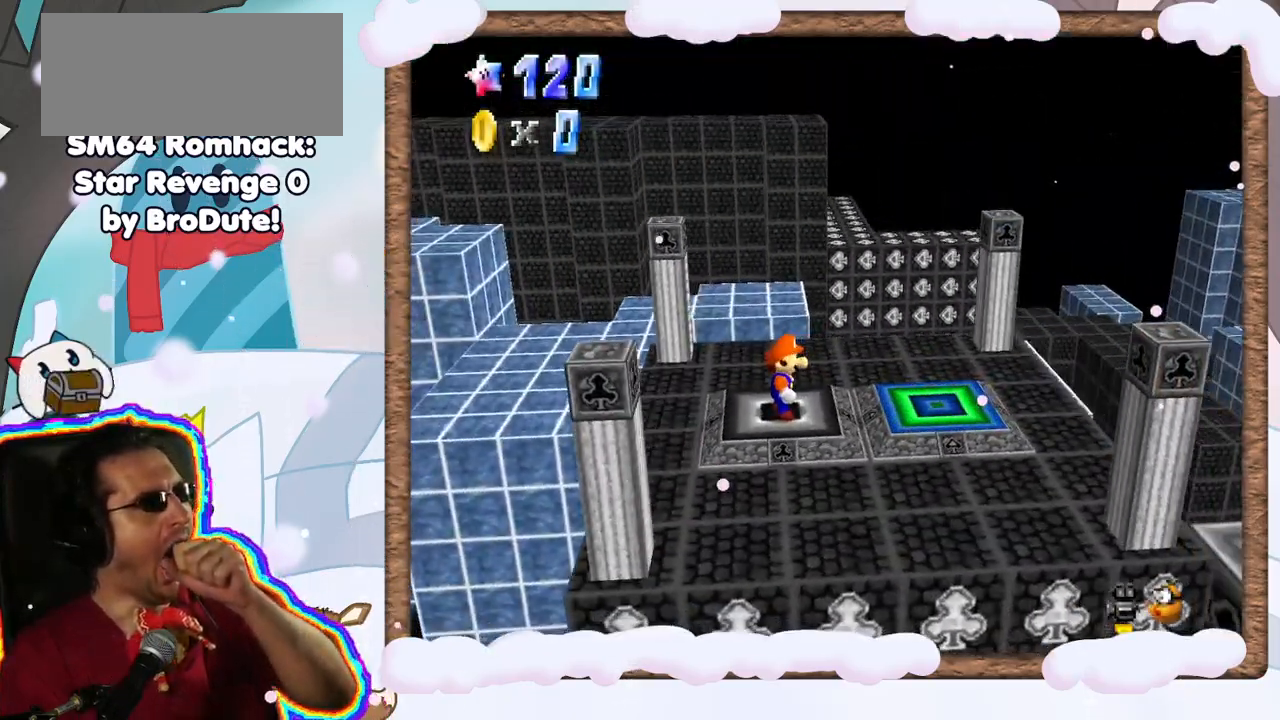
{"dt_ms": 1000, "buttons": [], "left_stick": "center", "events": [[33, "C_RIGHT", "down"], [167, "C_RIGHT", "up"], [467, "C_RIGHT", "down"], [500, "DPAD_RIGHT", "down"], [583, "C_RIGHT", "up"], [583, "DPAD_RIGHT", "up"], [633, "C_DOWN", "down"], [683, "C_DOWN", "up"]]}
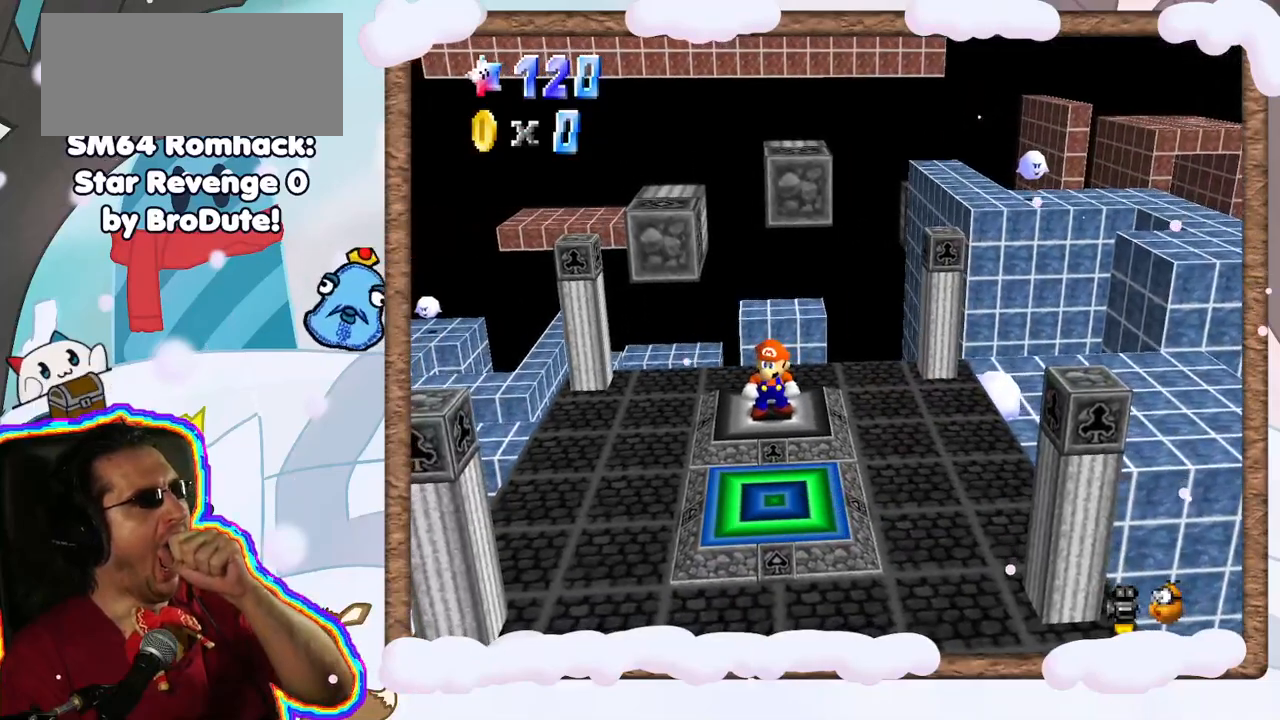
{"dt_ms": 500, "buttons": [], "left_stick": "center", "events": []}
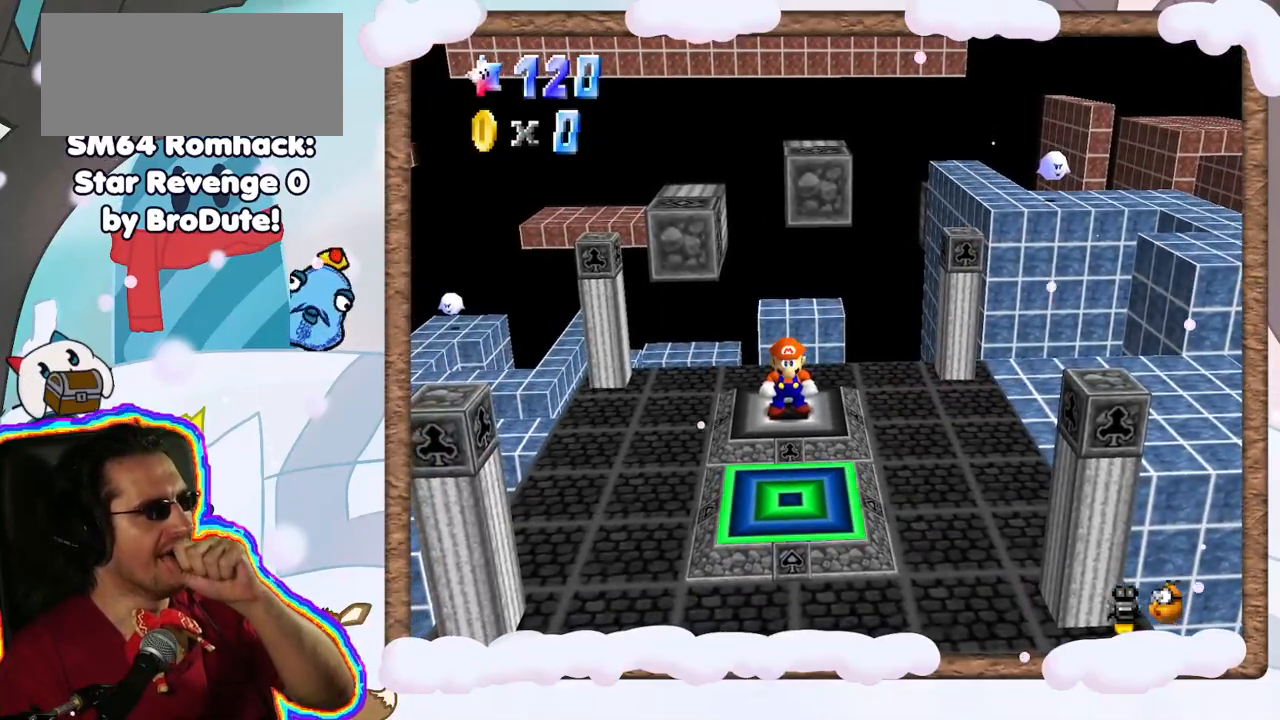
{"dt_ms": 500, "buttons": [], "left_stick": "center", "events": []}
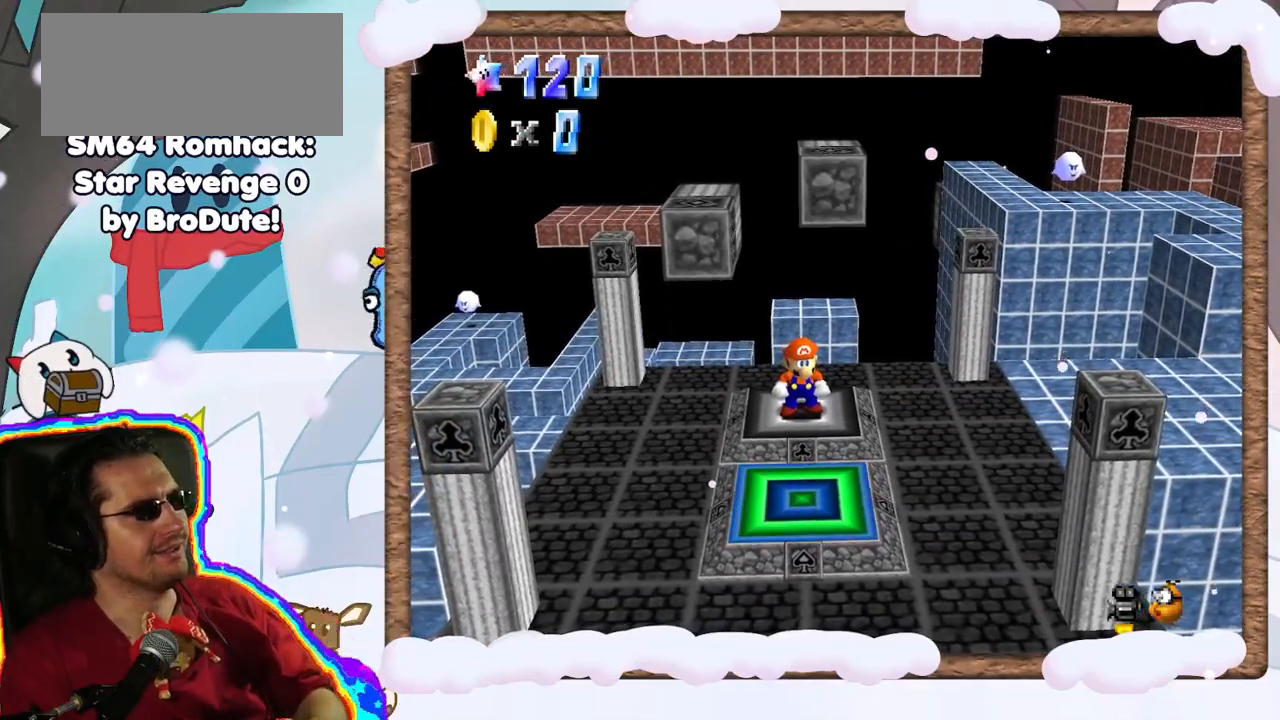
{"dt_ms": 500, "buttons": [], "left_stick": "center", "events": [[67, "C_RIGHT", "down"], [183, "C_RIGHT", "up"], [383, "left_stick", "up"], [483, "left_stick", "center"]]}
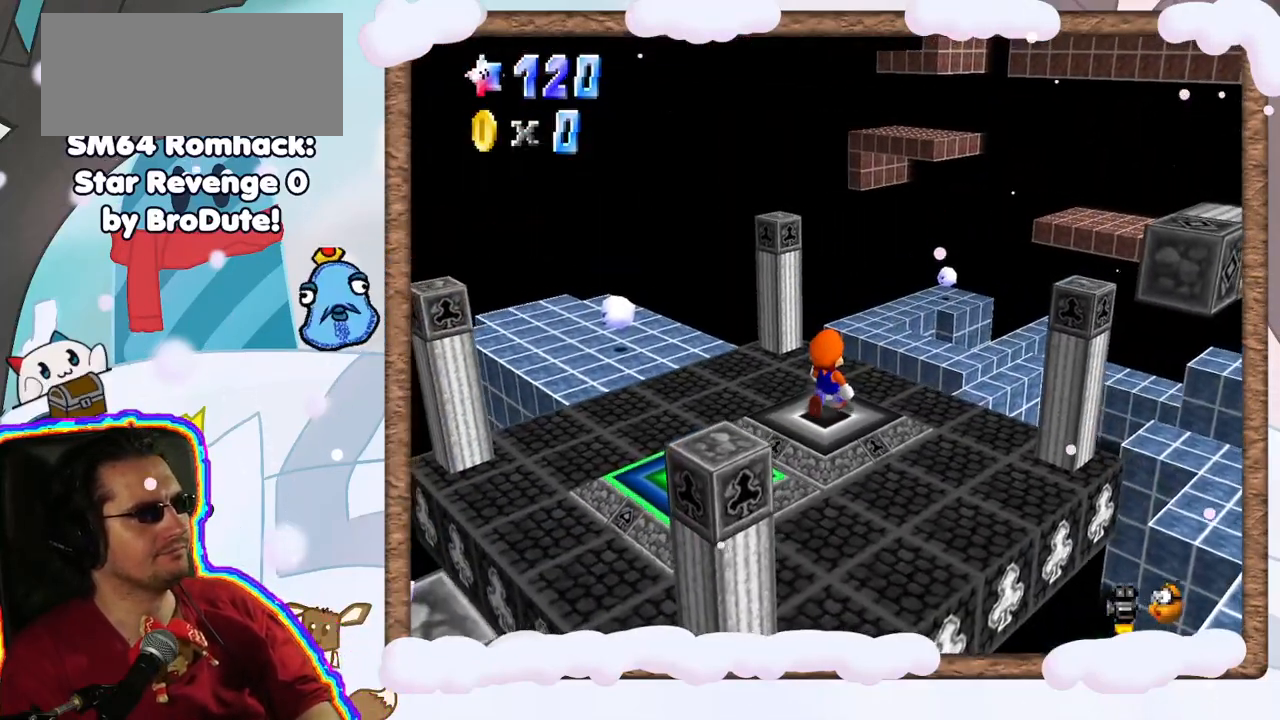
{"dt_ms": 500, "buttons": [], "left_stick": "center", "events": [[167, "C_UP", "down"], [317, "C_UP", "up"], [400, "C_UP", "down"], [500, "C_UP", "up"]]}
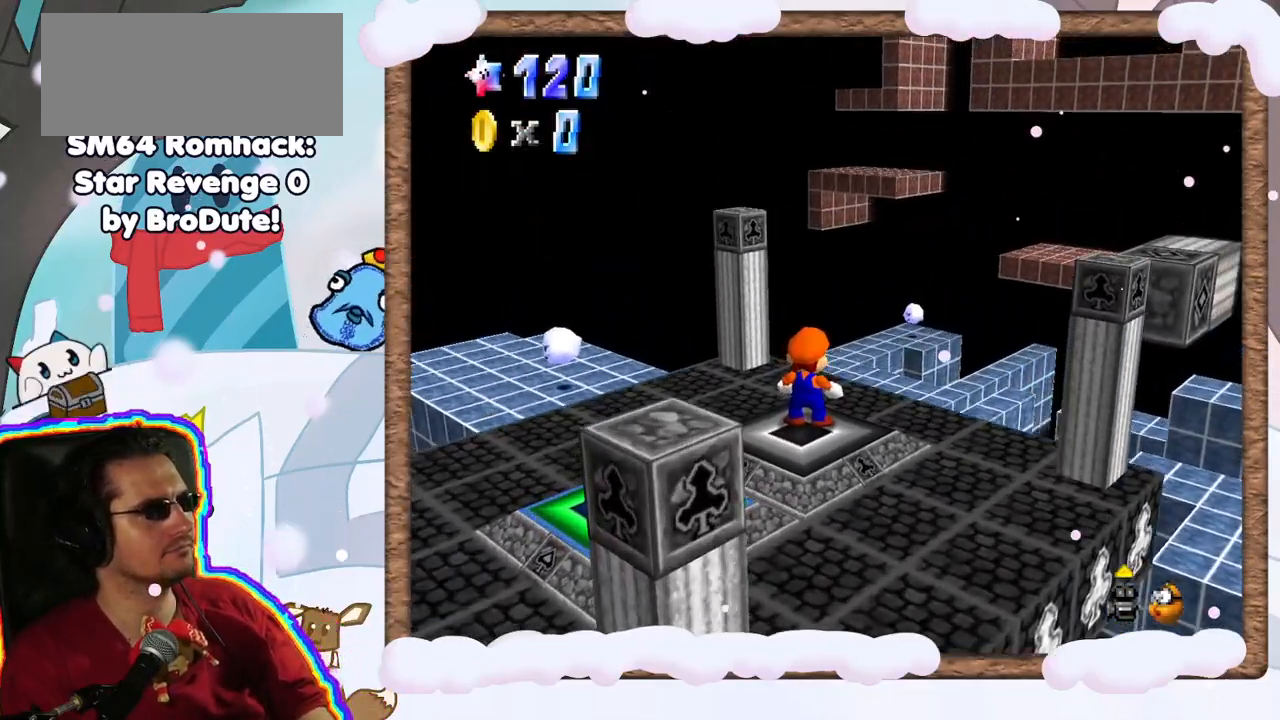
{"dt_ms": 500, "buttons": [], "left_stick": "down-left", "events": [[83, "C_UP", "down"], [183, "C_UP", "up"], [433, "left_stick", "down-left"]]}
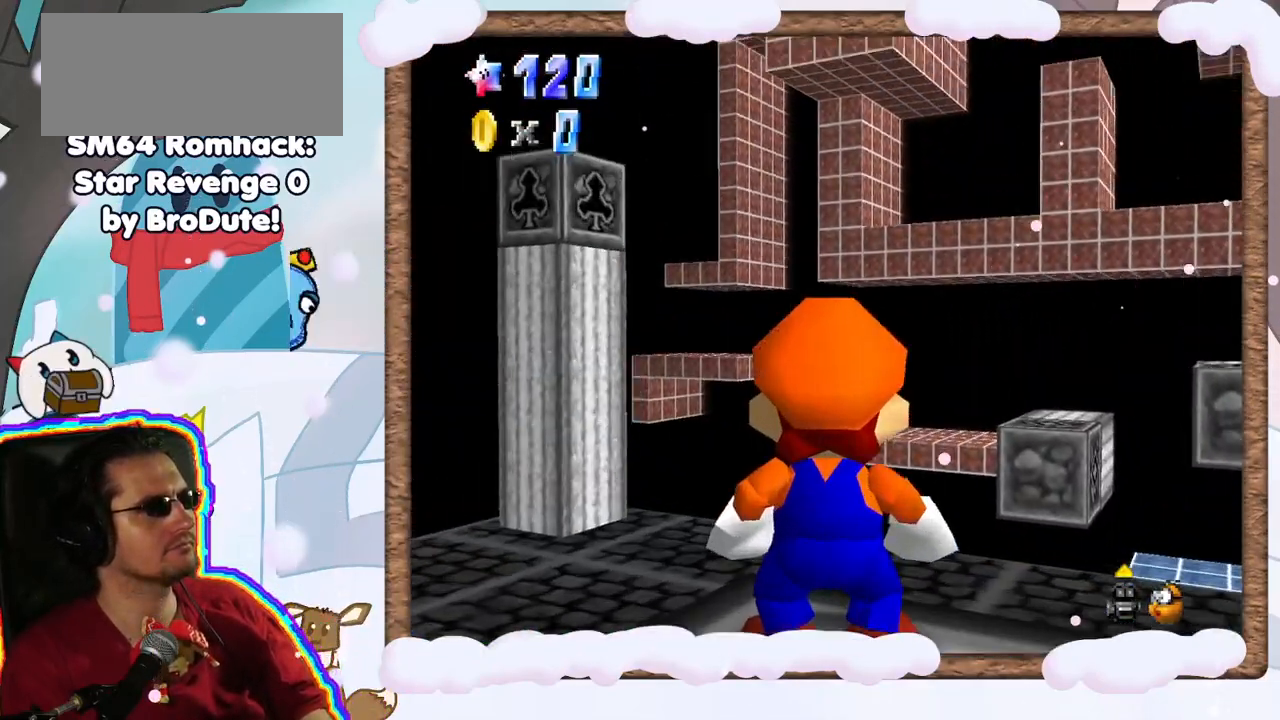
{"dt_ms": 500, "buttons": [], "left_stick": "up-right", "events": [[167, "left_stick", "center"], [433, "left_stick", "up-right"]]}
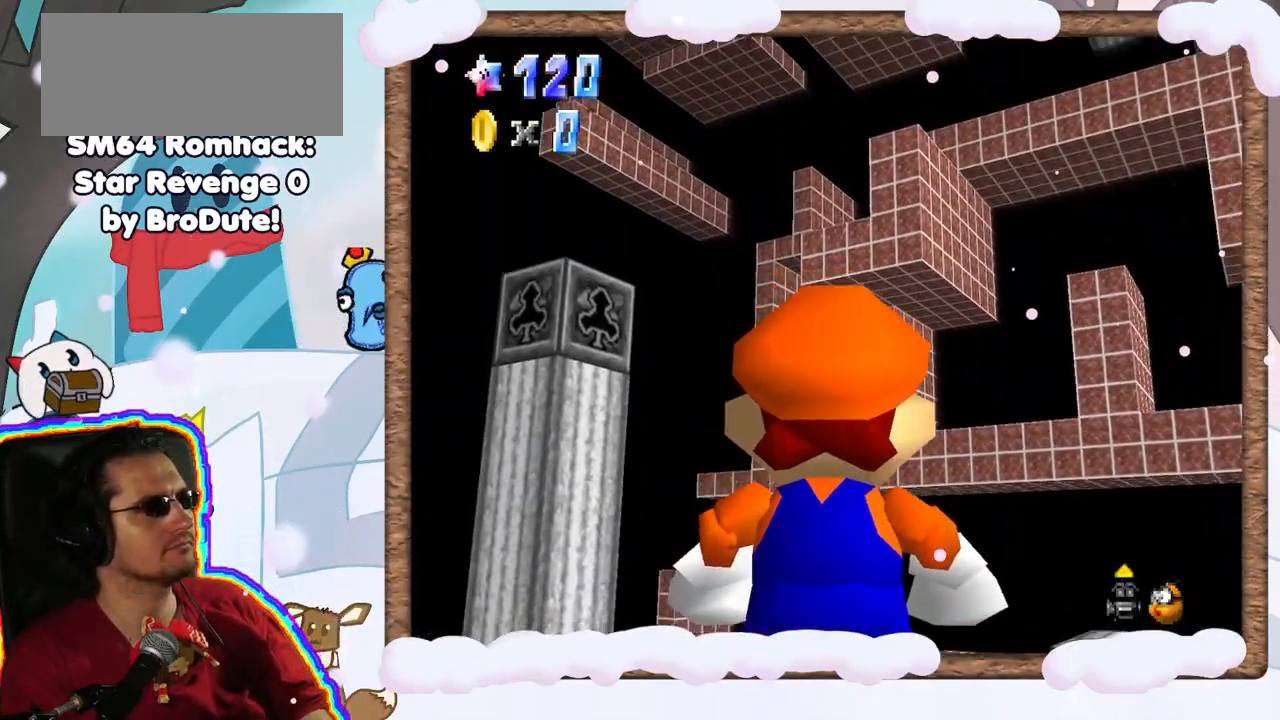
{"dt_ms": 500, "buttons": [], "left_stick": "center", "events": [[117, "left_stick", "center"]]}
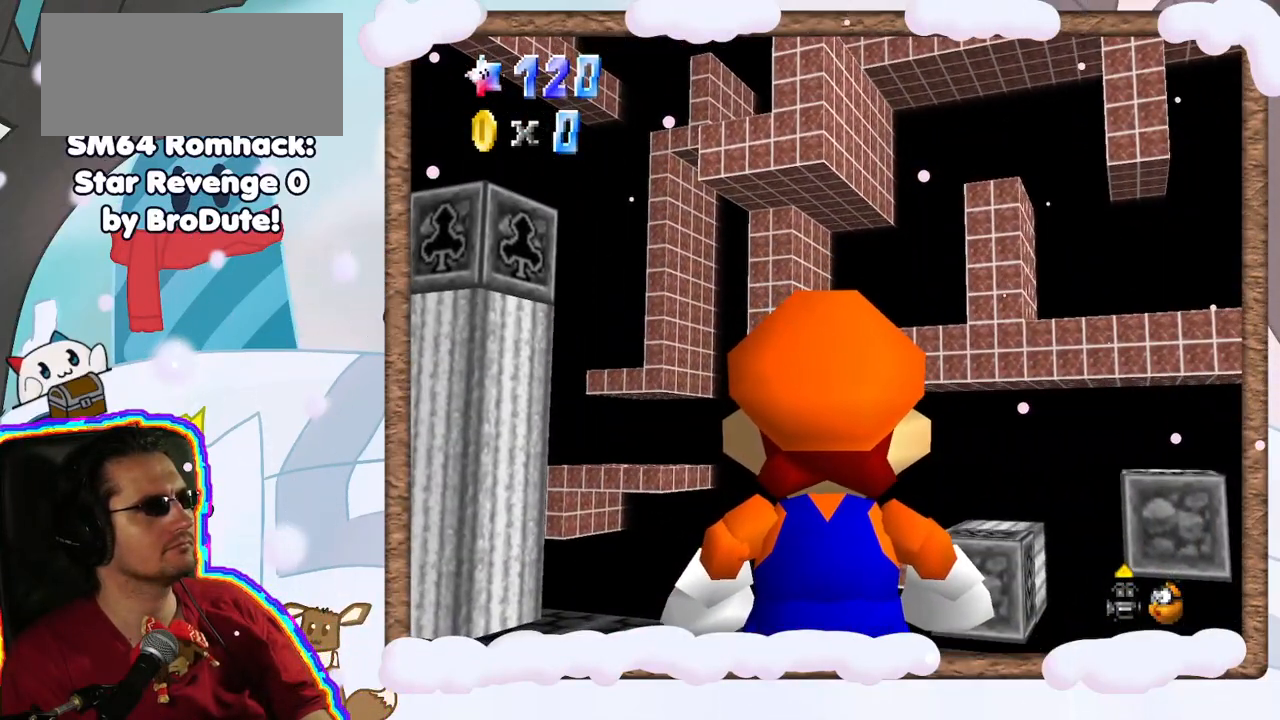
{"dt_ms": 500, "buttons": [], "left_stick": "center", "events": []}
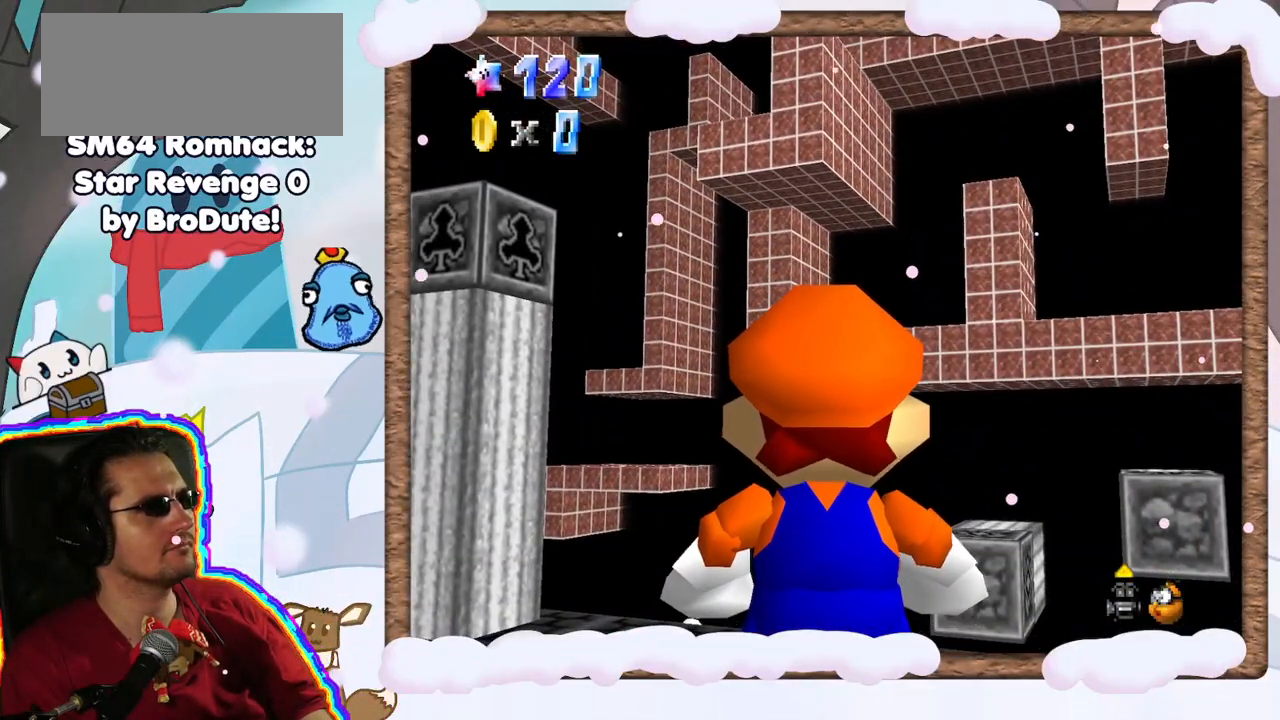
{"dt_ms": 500, "buttons": [], "left_stick": "up", "events": [[50, "left_stick", "right"], [267, "left_stick", "up"]]}
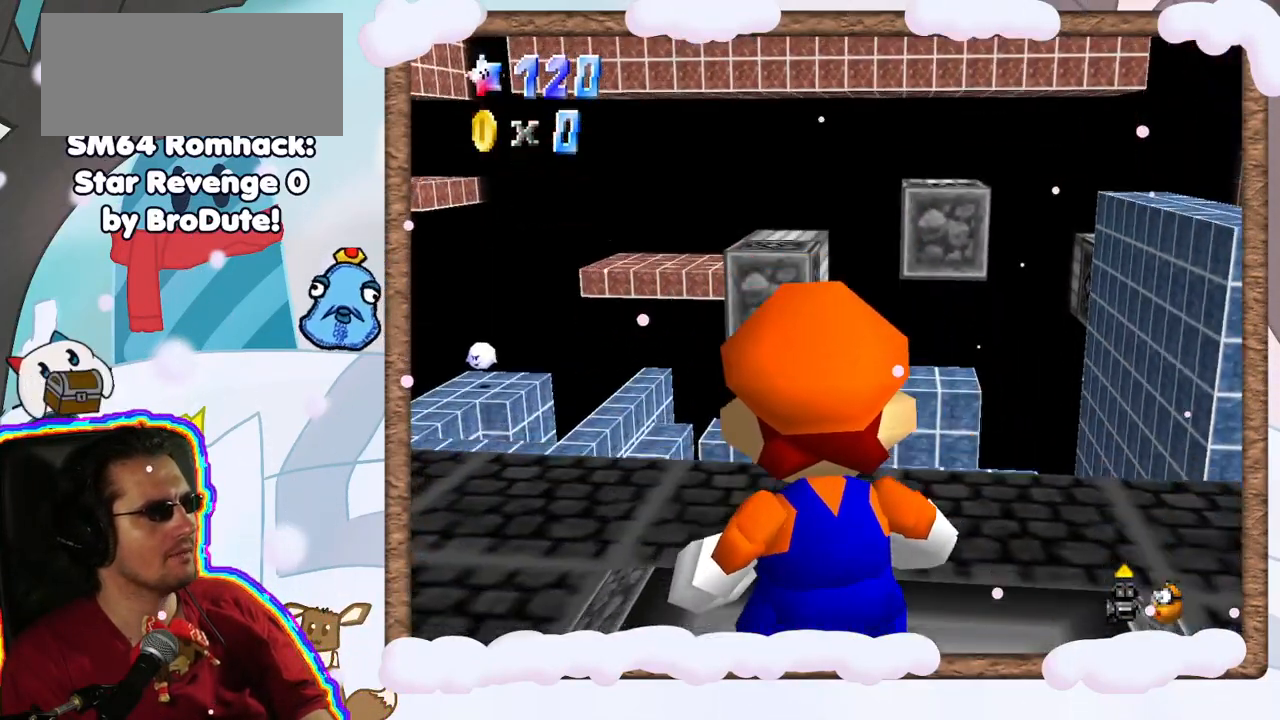
{"dt_ms": 500, "buttons": [], "left_stick": "center", "events": [[17, "left_stick", "center"], [183, "C_DOWN", "down"], [283, "C_DOWN", "up"]]}
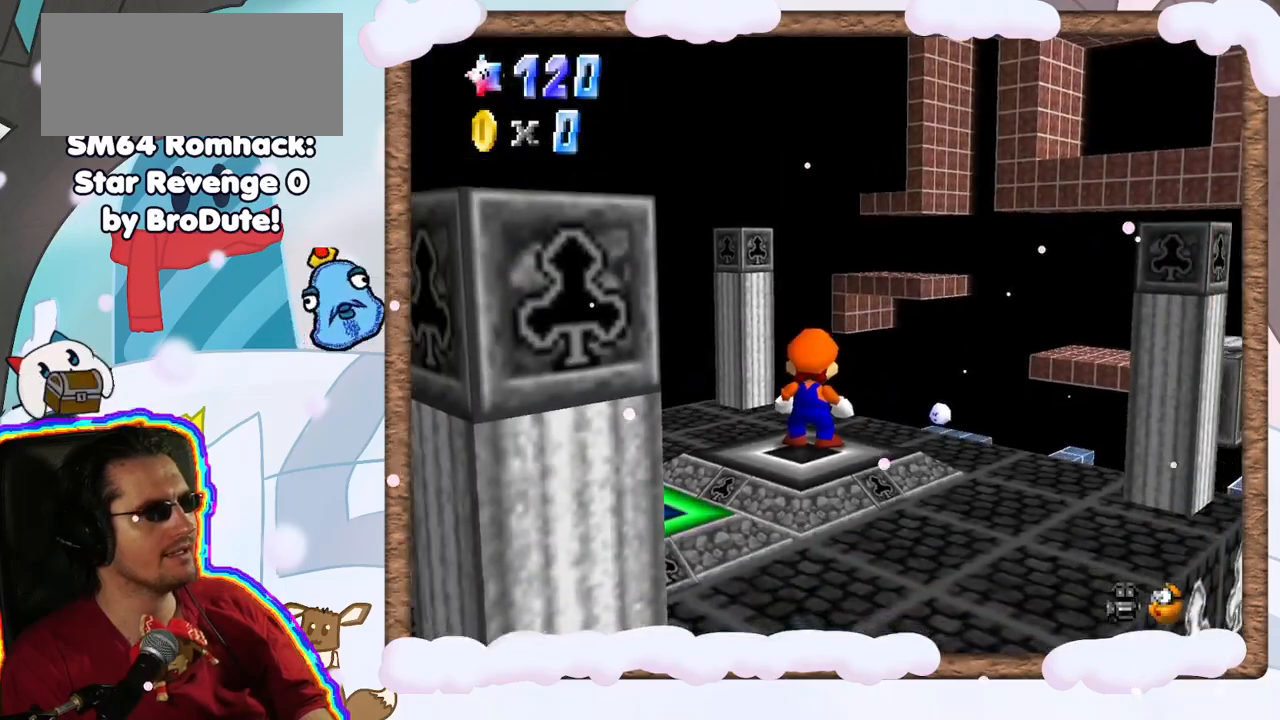
{"dt_ms": 500, "buttons": [], "left_stick": "center", "events": [[67, "left_stick", "left"], [133, "left_stick", "center"], [200, "C_DOWN", "down"], [333, "C_DOWN", "up"]]}
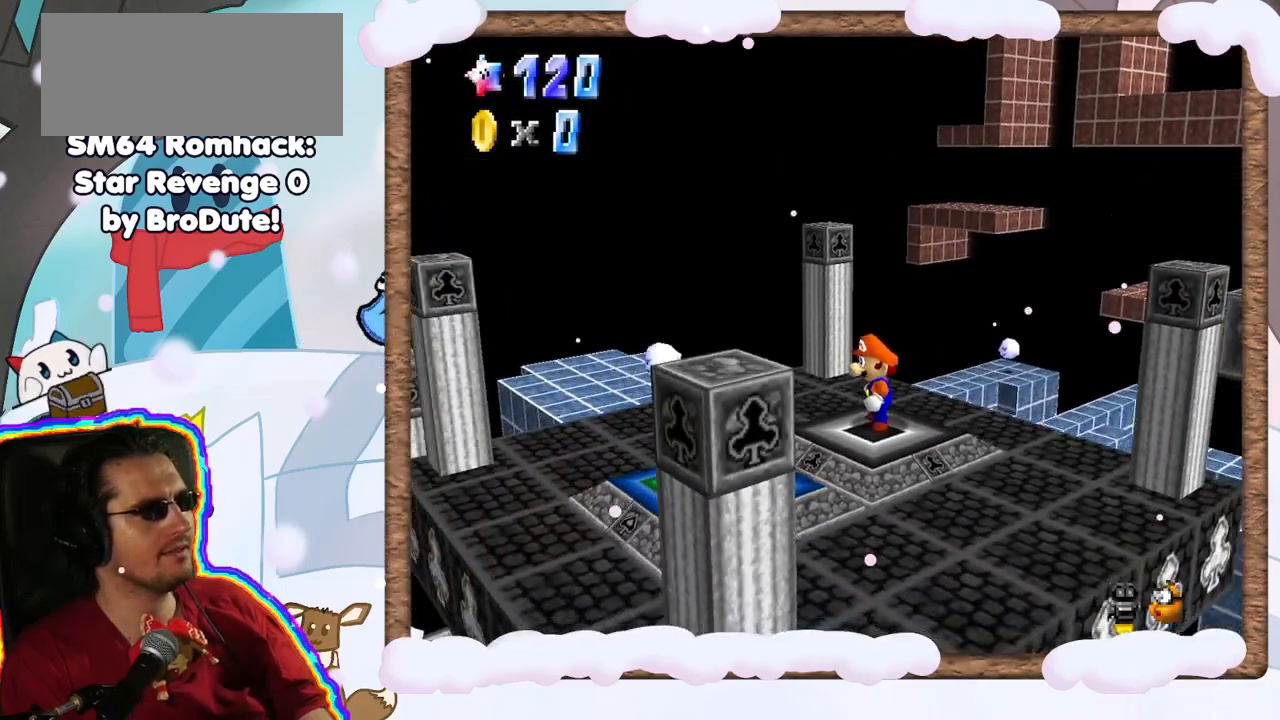
{"dt_ms": 500, "buttons": [], "left_stick": "center", "events": [[133, "C_RIGHT", "down"], [150, "DPAD_RIGHT", "down"], [200, "C_RIGHT", "up"], [217, "DPAD_RIGHT", "up"], [317, "C_LEFT", "down"], [383, "C_LEFT", "up"]]}
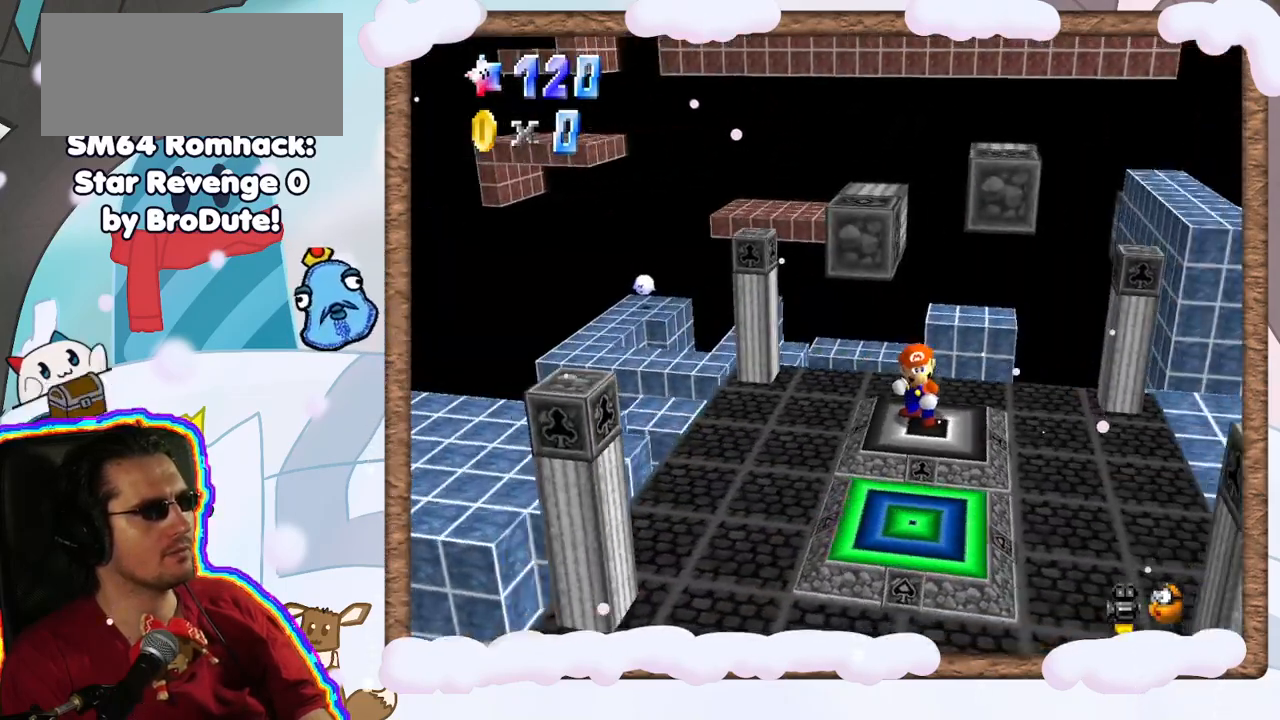
{"dt_ms": 500, "buttons": [], "left_stick": "center", "events": [[367, "C_LEFT", "down"], [483, "C_LEFT", "up"]]}
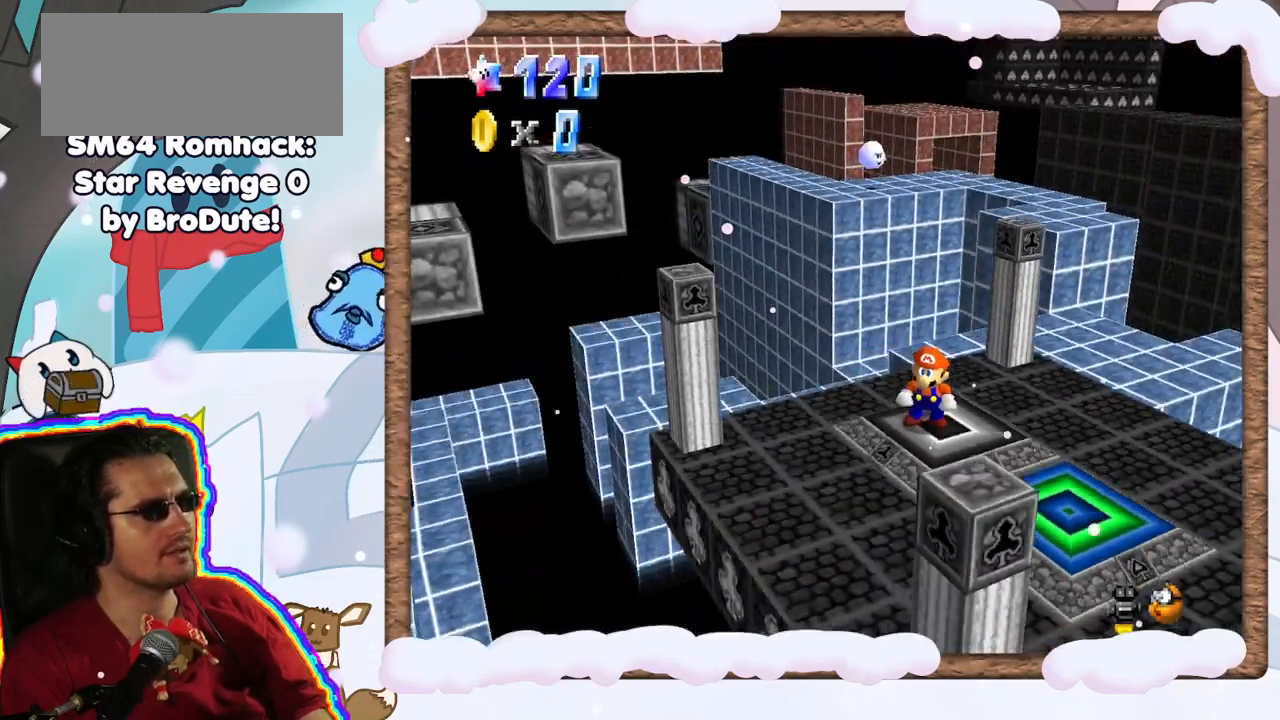
{"dt_ms": 500, "buttons": [], "left_stick": "center", "events": [[333, "left_stick", "up"], [450, "left_stick", "center"]]}
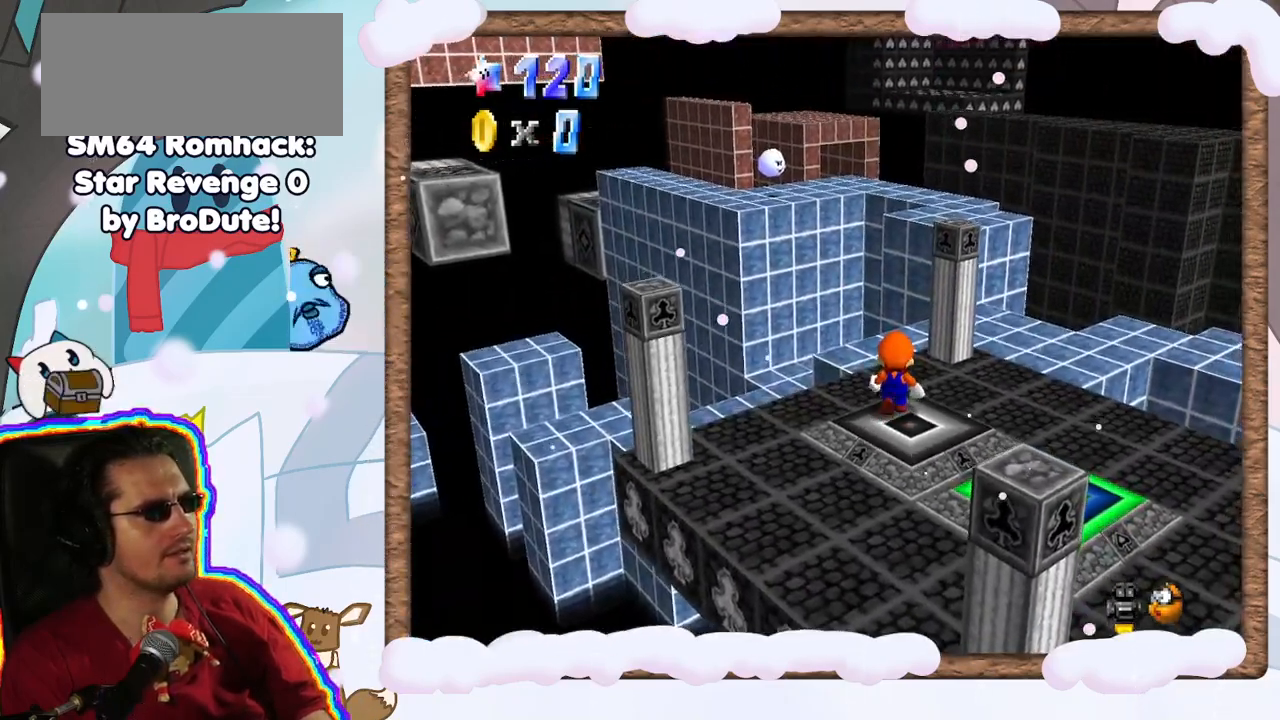
{"dt_ms": 500, "buttons": ["C_UP"], "left_stick": "center", "events": [[17, "C_UP", "down"], [150, "C_UP", "up"], [200, "C_UP", "down"], [350, "C_UP", "up"], [483, "C_UP", "down"]]}